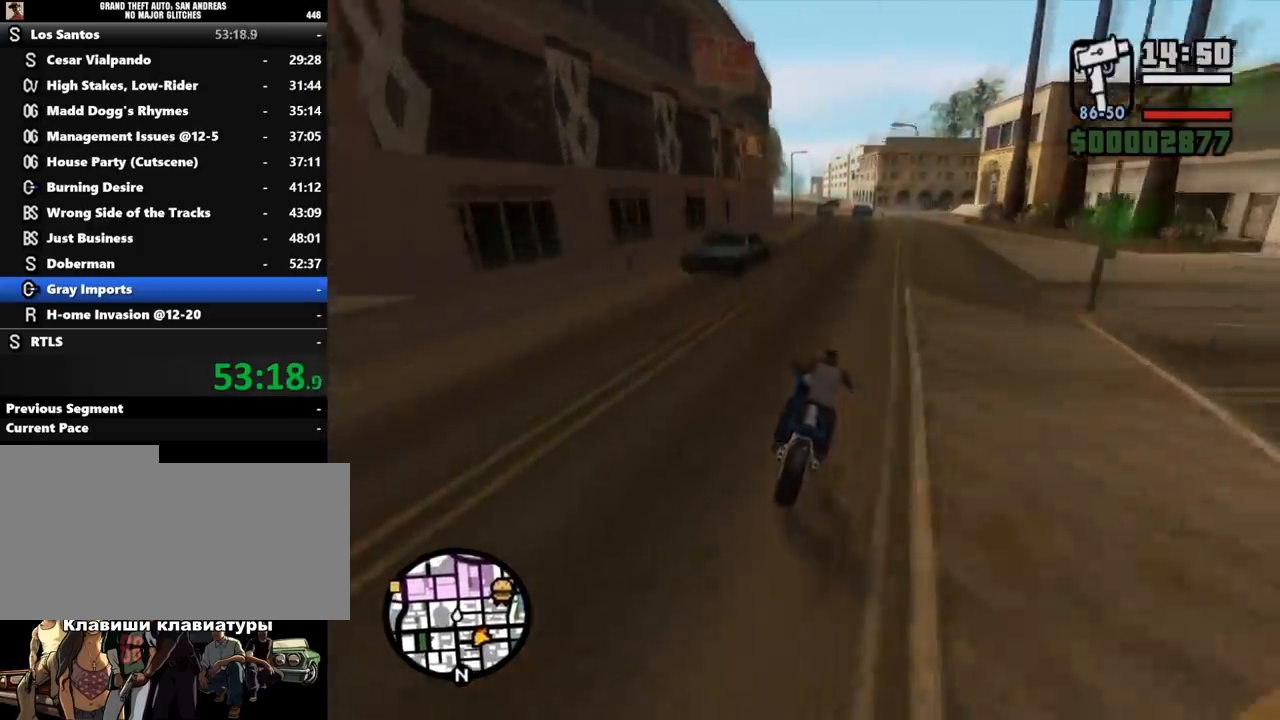
Gameplay with keyboard and mouse; each line is a JSON object with the keys and mouse buttons held at the frame after it. "events" lists presses ("down") and releases ("up") of ".", "/", "0", "1", "2", "3", "4", "5", "6", "7", "8", "9", "a", "alt_l", "alt_r", "b", "backslash", "backspace", "c", "caps_lock", "comma", "ctrl_l", "ctrl_r", "d", "down", "e", "equals", "escape", "f", "f1", "f10", "f11", "f12", "f2", "f3", "f4", "f5", "f6", "f7", "f8", "f9", "g", "h", "i", "j", "k", "l", "lbracket", "left", "m", "minus", "n", "o", "p", "q", "quote", "r", "rbracket", "return", "right", "s", "semicolon", "shift_l", "shift_r", "space", "super", "t", "tab", "tilde", "u", "up", "v", "w", "x", "y", "z", "mouse_left", "mouse_middle", "mouse_right", "mouse_wheel_up" and "mouse_wheel_down" between this image and that frame as [ms after this image, input, new state], when the widget could be followed in between. "mouse_left", "mouse_middle", "mouse_right", "mouse_wheel_up", "mouse_wheel_down" = the "left", "middle", "right", "wheel_up", "wheel_down" buttons of the "mouse" list. No other keys are recorded. Mouse movement is not recorded.
{"keys": ["w"], "mouse": [], "events": [[67, "mouse_left", "down"], [167, "mouse_left", "up"], [233, "d", "down"], [233, "mouse_left", "down"], [300, "mouse_left", "up"], [333, "d", "up"], [400, "mouse_left", "down"], [500, "mouse_left", "up"]]}
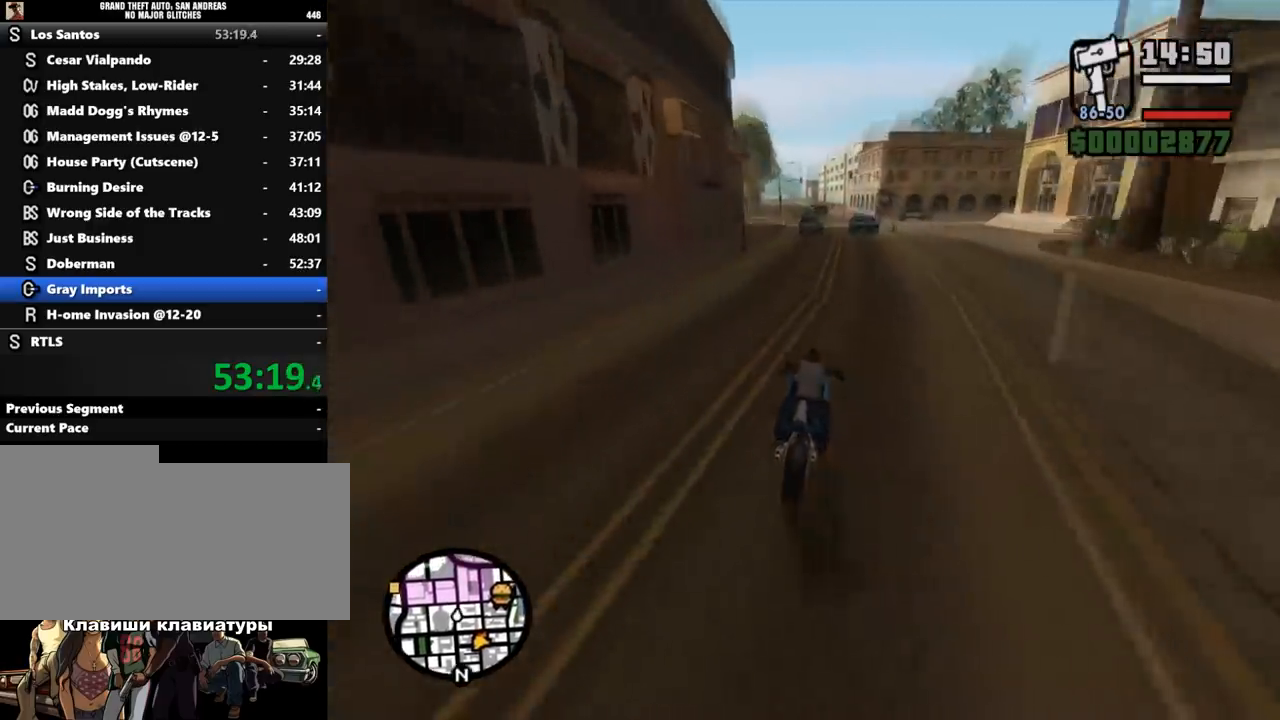
{"keys": ["s"], "mouse": [], "events": [[100, "mouse_left", "down"], [167, "mouse_left", "up"], [233, "w", "up"], [367, "a", "down"], [400, "s", "down"], [467, "a", "up"]]}
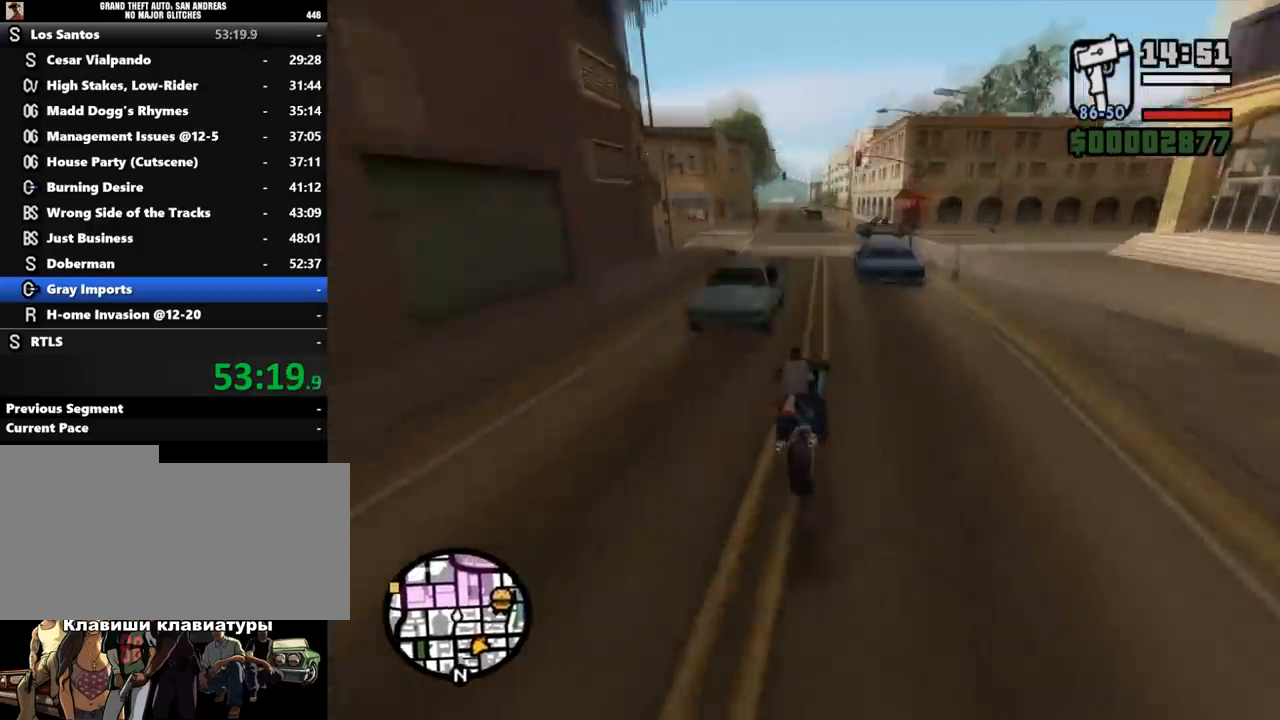
{"keys": ["d"], "mouse": [], "events": [[33, "a", "down"], [67, "s", "up"], [200, "a", "up"], [200, "s", "down"], [367, "d", "down"], [433, "s", "up"]]}
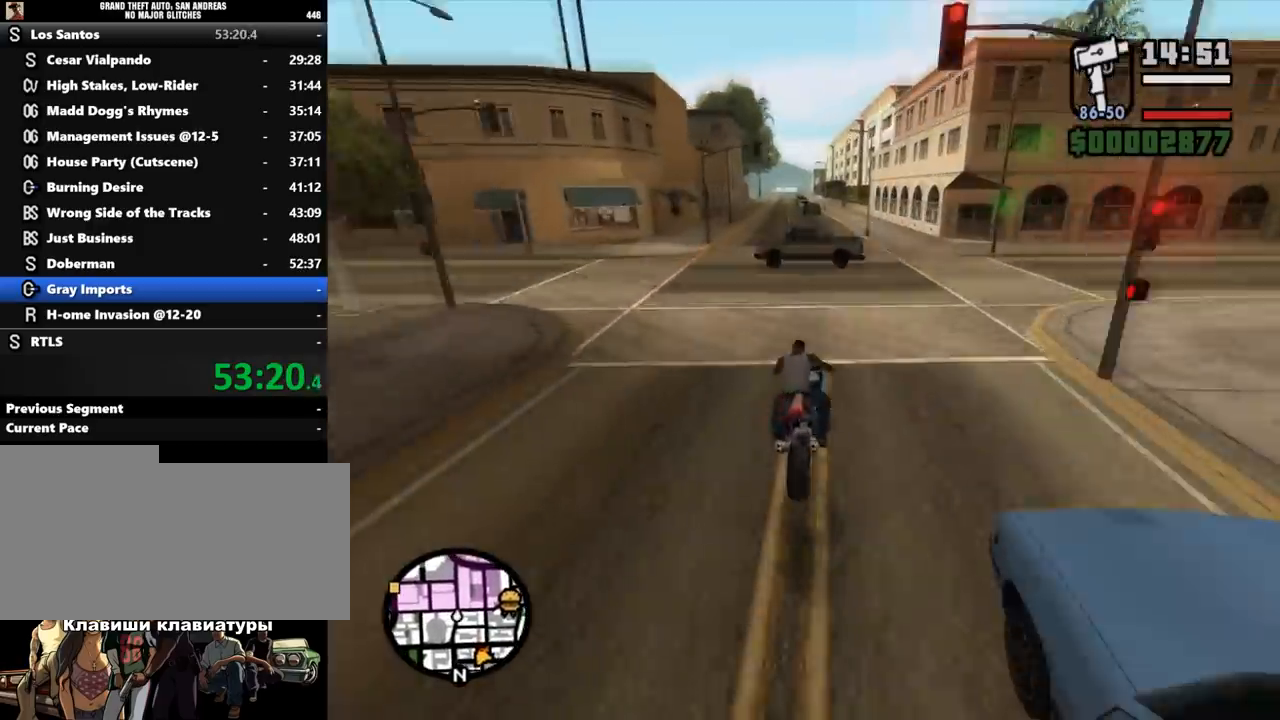
{"keys": ["a", "w"], "mouse": [], "events": [[33, "d", "up"], [33, "w", "down"], [133, "a", "down"], [200, "mouse_left", "down"], [300, "mouse_left", "up"], [400, "mouse_left", "down"], [467, "mouse_left", "up"]]}
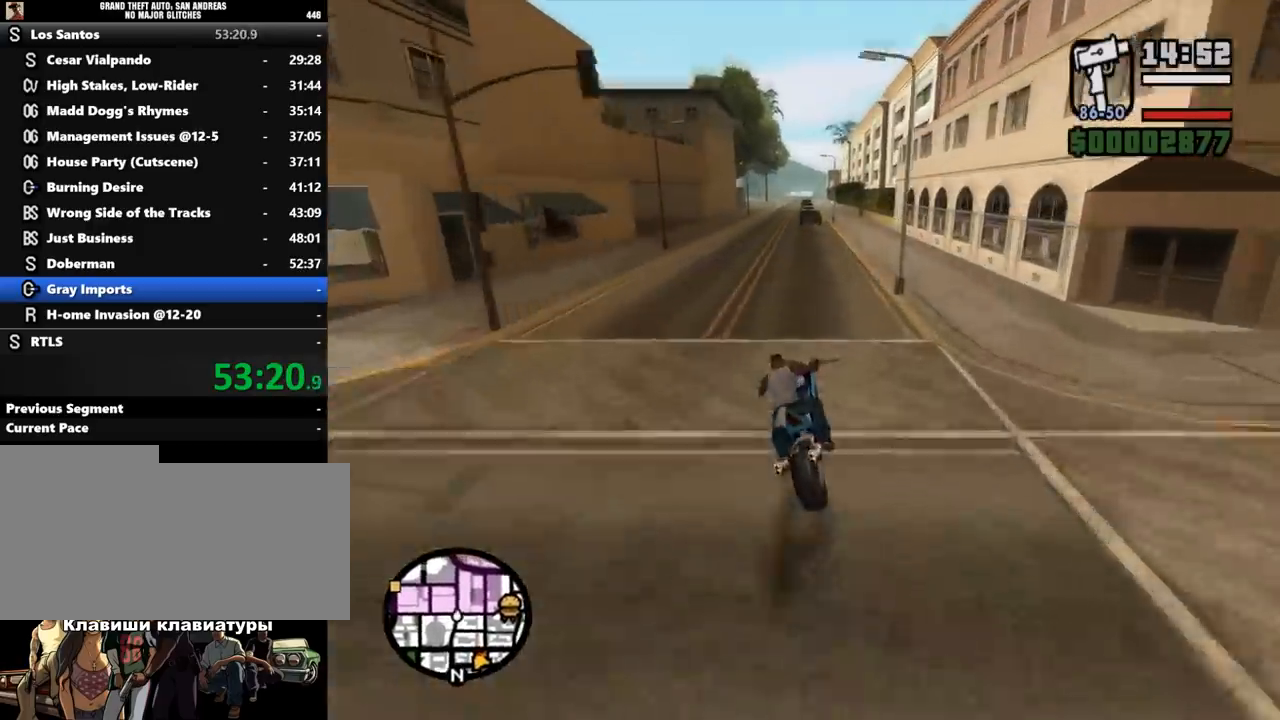
{"keys": ["w"], "mouse": [], "events": [[67, "mouse_left", "down"], [167, "a", "up"], [167, "mouse_left", "up"], [300, "mouse_left", "down"], [400, "mouse_left", "up"], [467, "mouse_left", "down"], [500, "mouse_left", "up"]]}
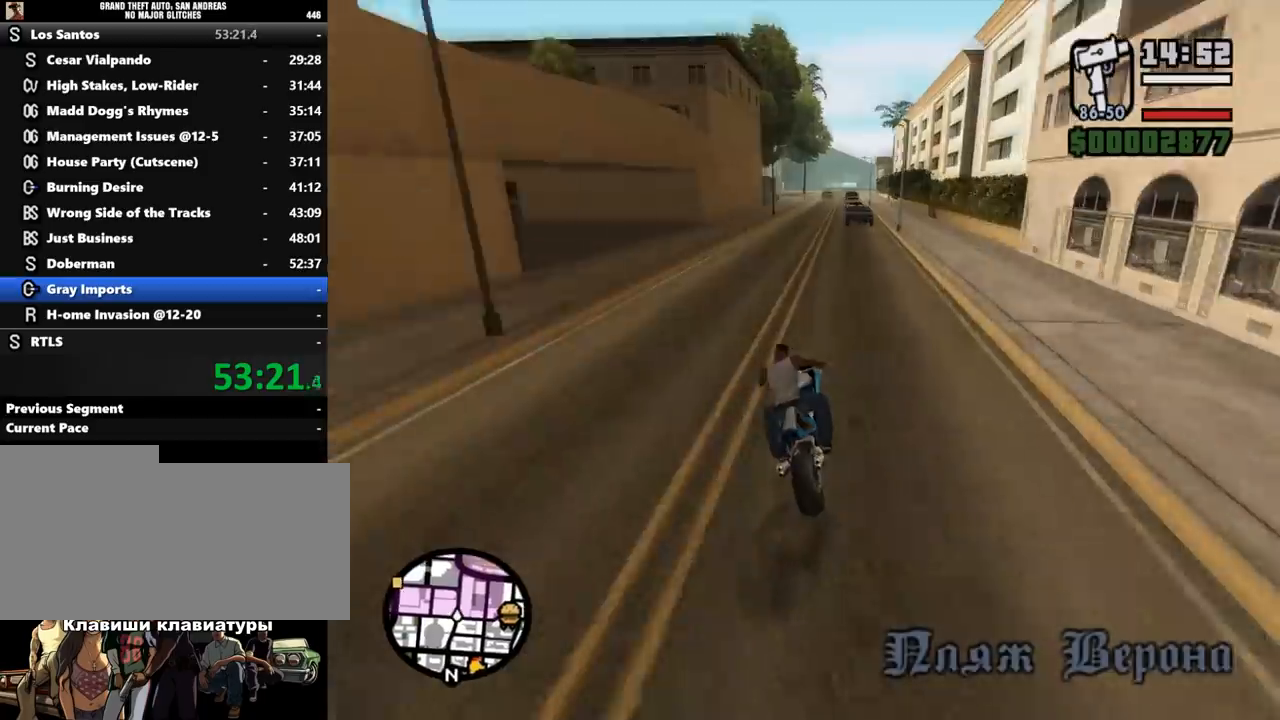
{"keys": ["d", "w"], "mouse": ["left"], "events": [[67, "a", "down"], [133, "mouse_left", "down"], [200, "a", "up"], [233, "mouse_left", "up"], [300, "mouse_left", "down"], [400, "mouse_left", "up"], [433, "d", "down"], [500, "mouse_left", "down"]]}
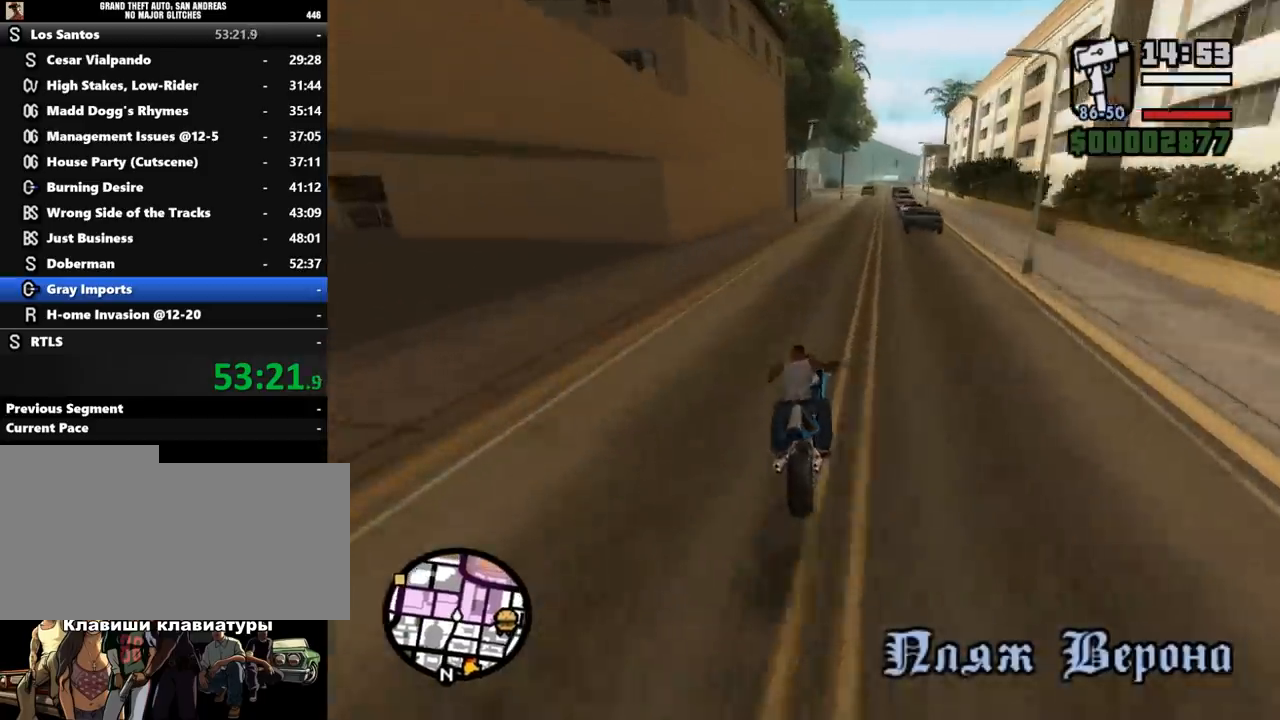
{"keys": ["w"], "mouse": ["left"], "events": [[33, "d", "up"], [100, "mouse_left", "up"], [167, "mouse_left", "down"], [267, "a", "down"], [267, "mouse_left", "up"], [333, "mouse_left", "down"], [400, "a", "up"], [467, "mouse_left", "up"], [500, "mouse_left", "down"]]}
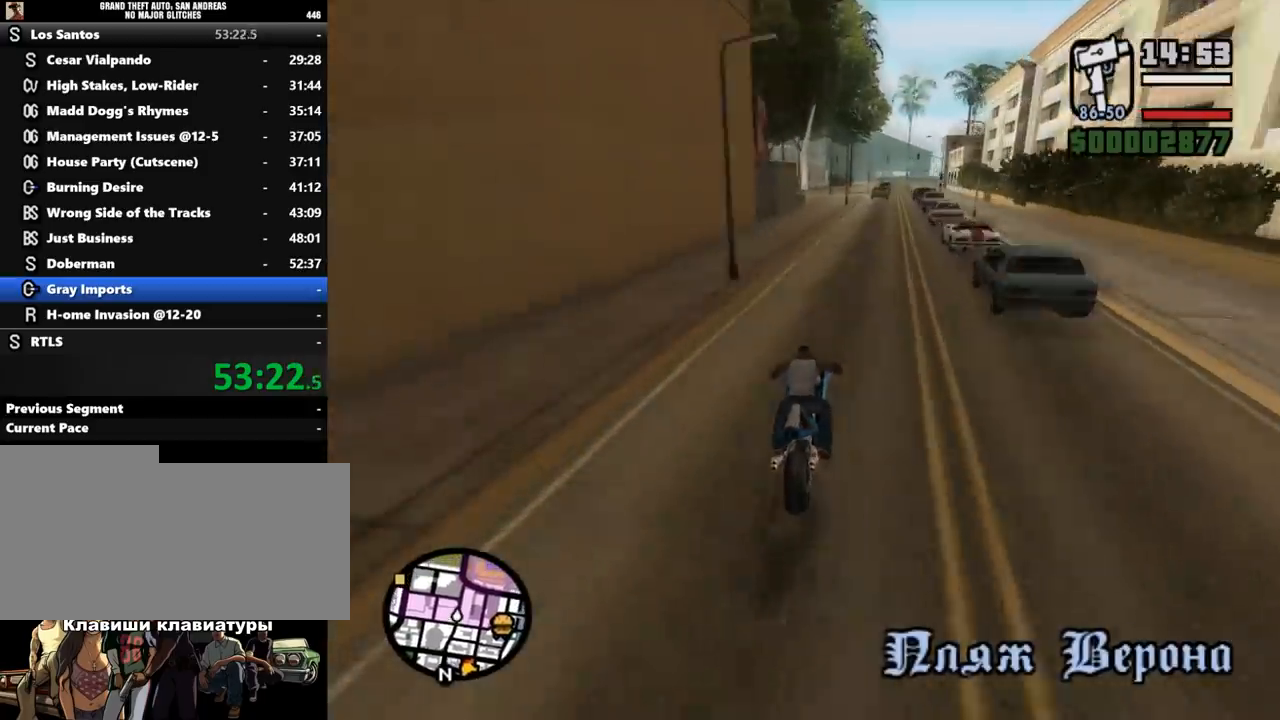
{"keys": ["a"], "mouse": ["left"], "events": [[133, "mouse_left", "up"], [233, "a", "down"], [233, "mouse_left", "down"], [333, "a", "up"], [333, "mouse_left", "up"], [400, "mouse_left", "down"], [433, "a", "down"], [500, "w", "up"]]}
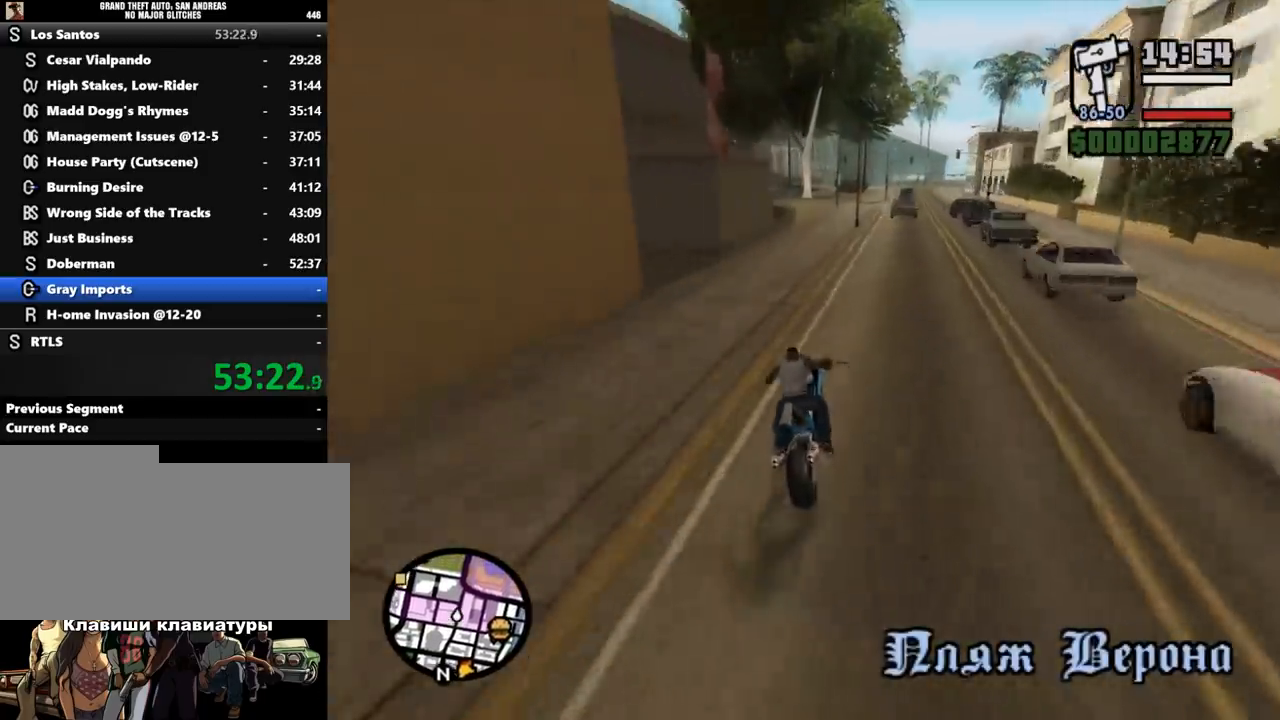
{"keys": ["s"], "mouse": [], "events": [[33, "a", "up"], [33, "mouse_left", "up"], [133, "s", "down"], [200, "s", "up"], [300, "s", "down"], [367, "s", "up"], [400, "s", "down"]]}
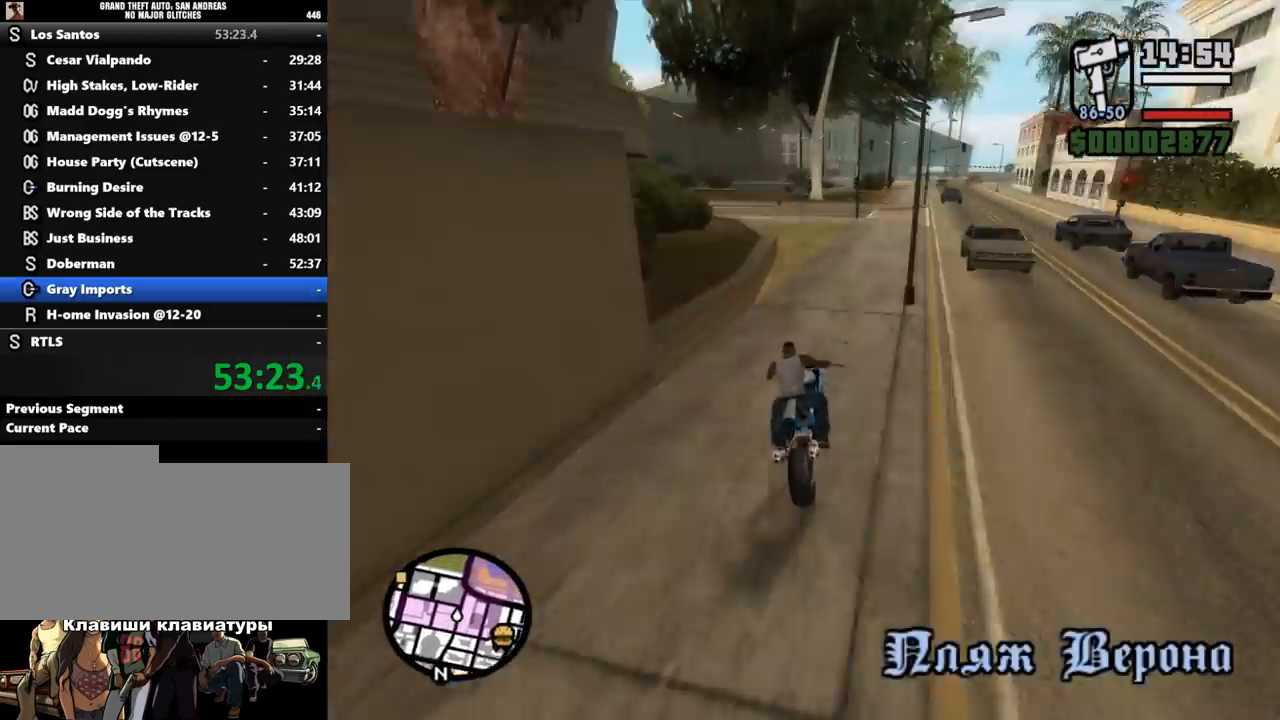
{"keys": ["a"], "mouse": [], "events": [[67, "a", "down"], [133, "s", "up"], [300, "mouse_right", "down"], [300, "space", "down"], [367, "mouse_right", "up"], [467, "space", "up"]]}
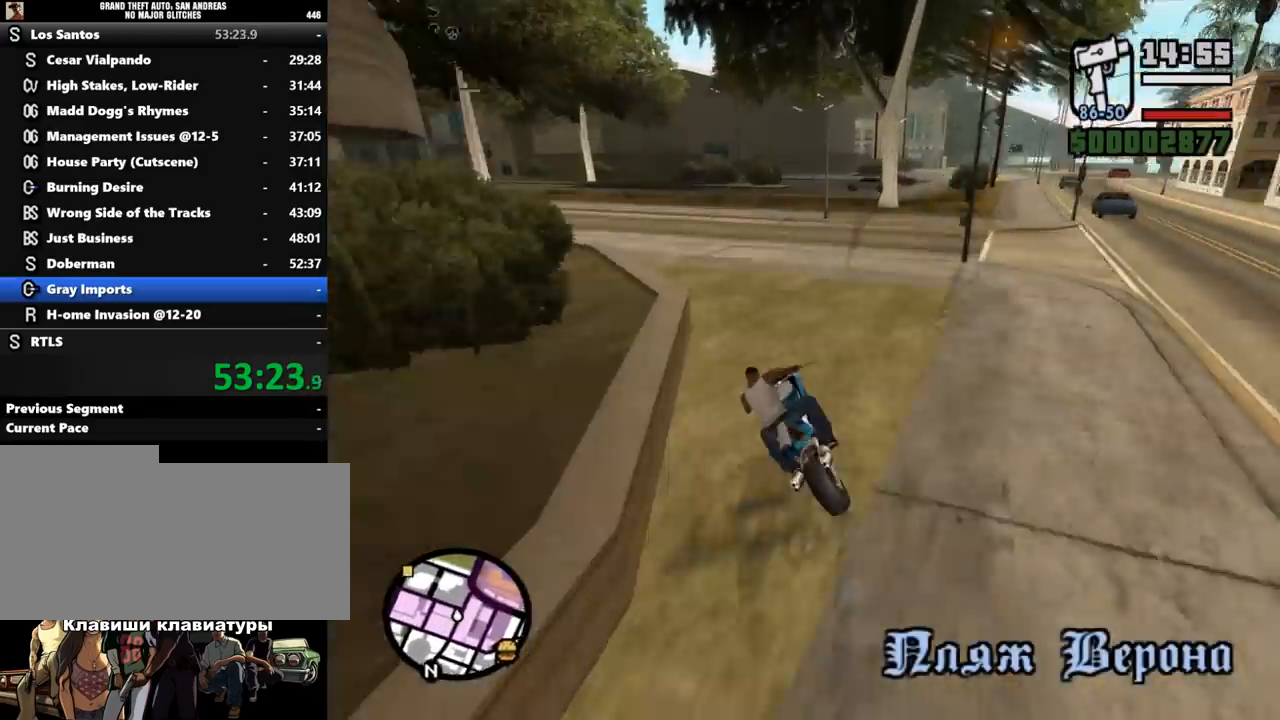
{"keys": ["a", "w"], "mouse": ["left"], "events": [[100, "w", "down"], [500, "mouse_left", "down"]]}
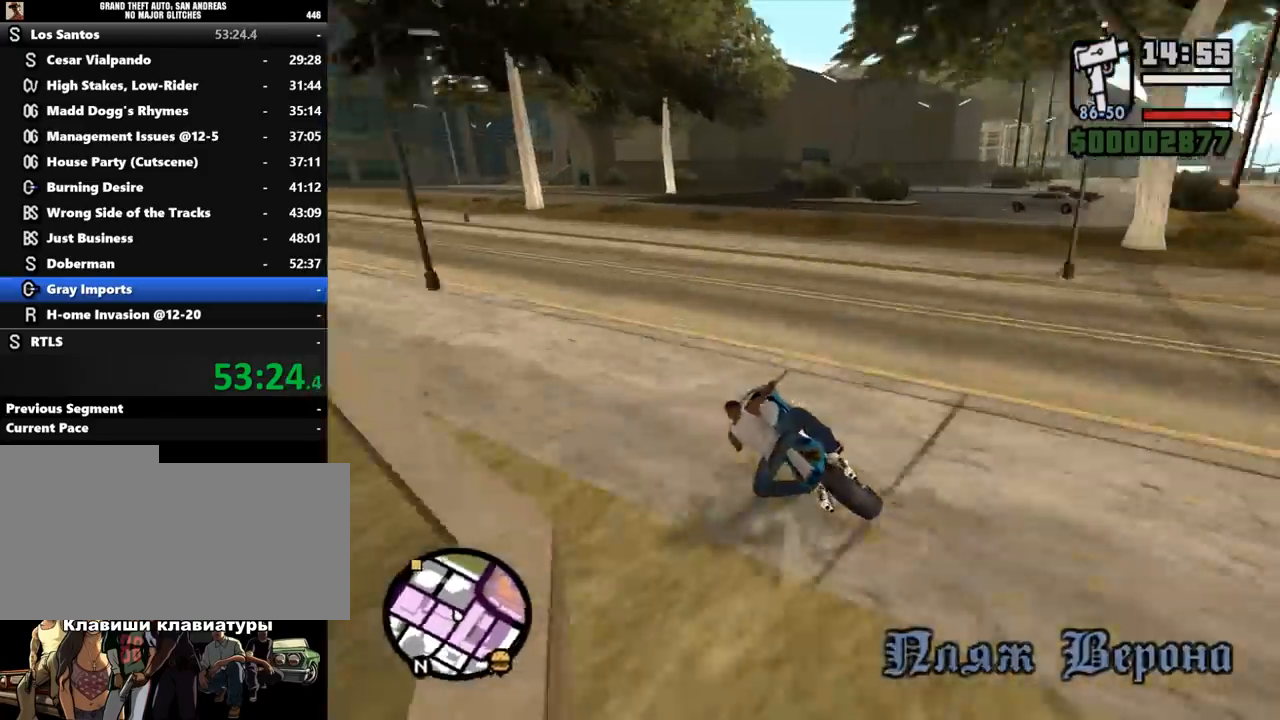
{"keys": ["a", "w"], "mouse": ["left"], "events": [[100, "mouse_left", "up"], [133, "mouse_left", "down"], [267, "mouse_left", "up"], [300, "mouse_left", "down"], [433, "mouse_left", "up"], [500, "mouse_left", "down"]]}
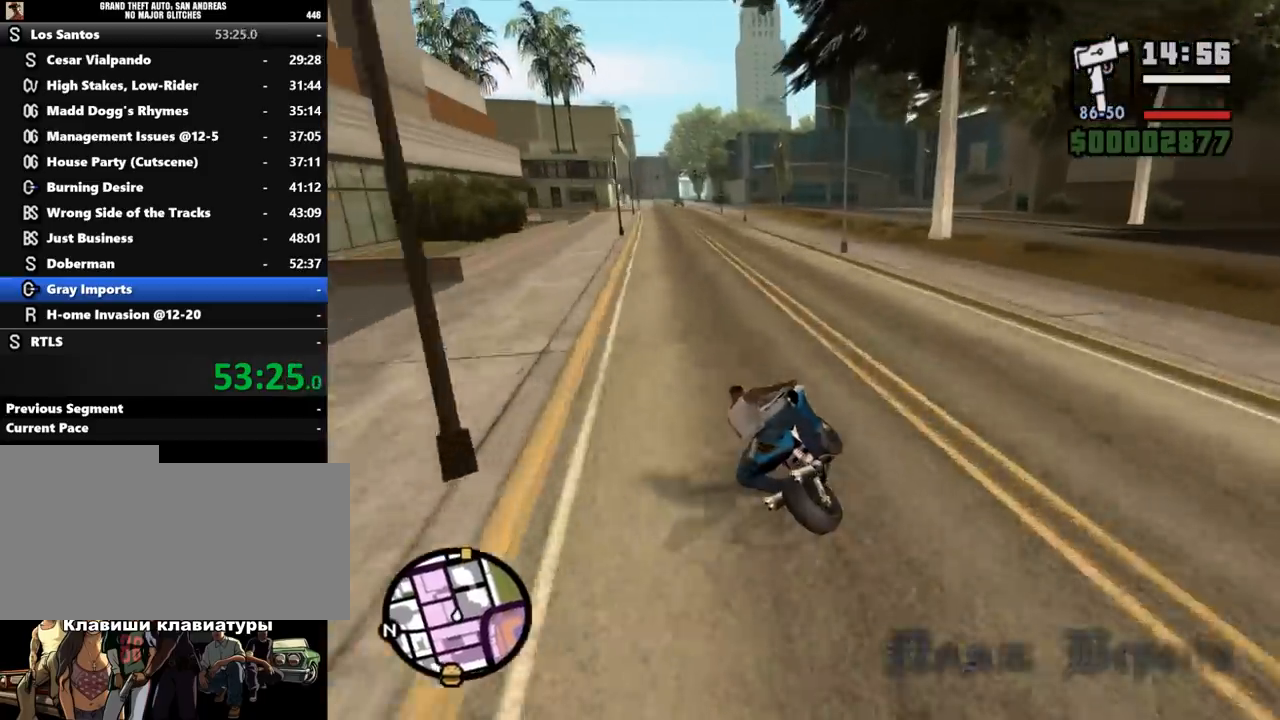
{"keys": ["w"], "mouse": [], "events": [[100, "mouse_left", "up"], [167, "mouse_left", "down"], [300, "mouse_left", "up"], [367, "mouse_left", "down"], [433, "a", "up"], [467, "mouse_left", "up"]]}
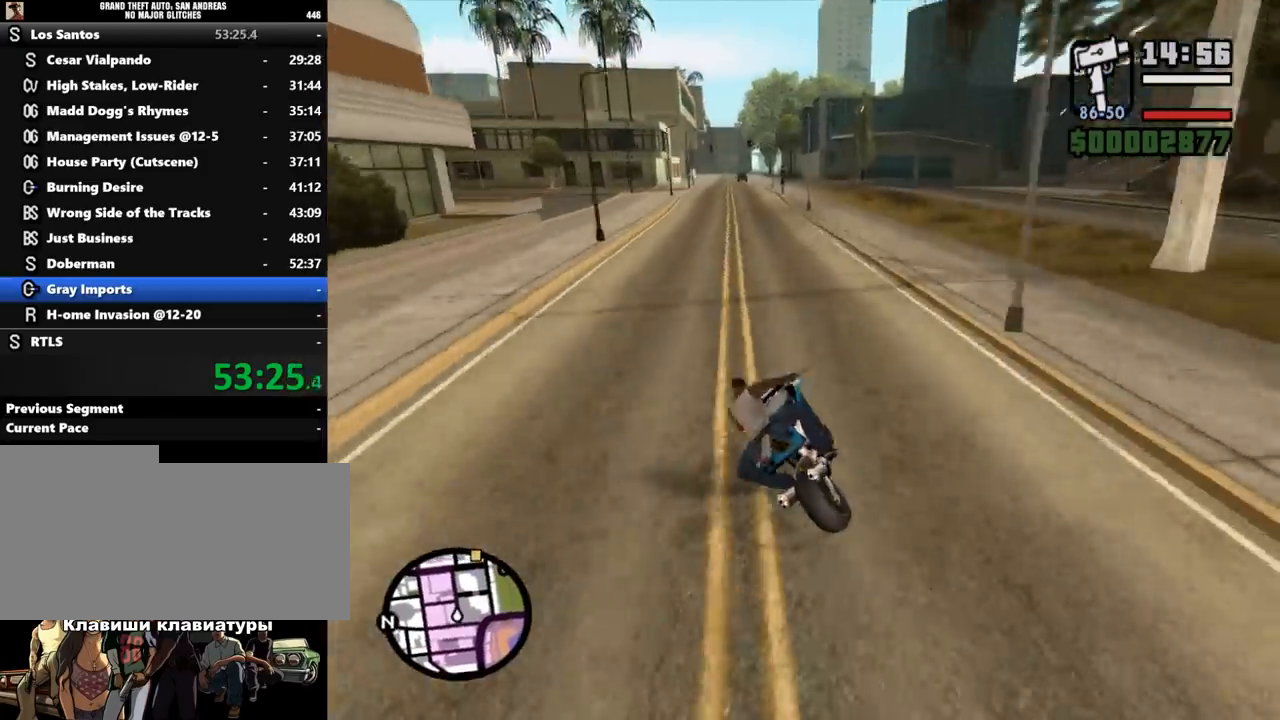
{"keys": ["w"], "mouse": [], "events": [[33, "mouse_left", "down"], [133, "mouse_left", "up"], [167, "mouse_left", "down"], [233, "a", "down"], [267, "mouse_left", "up"], [333, "a", "up"], [367, "mouse_left", "down"], [467, "mouse_left", "up"]]}
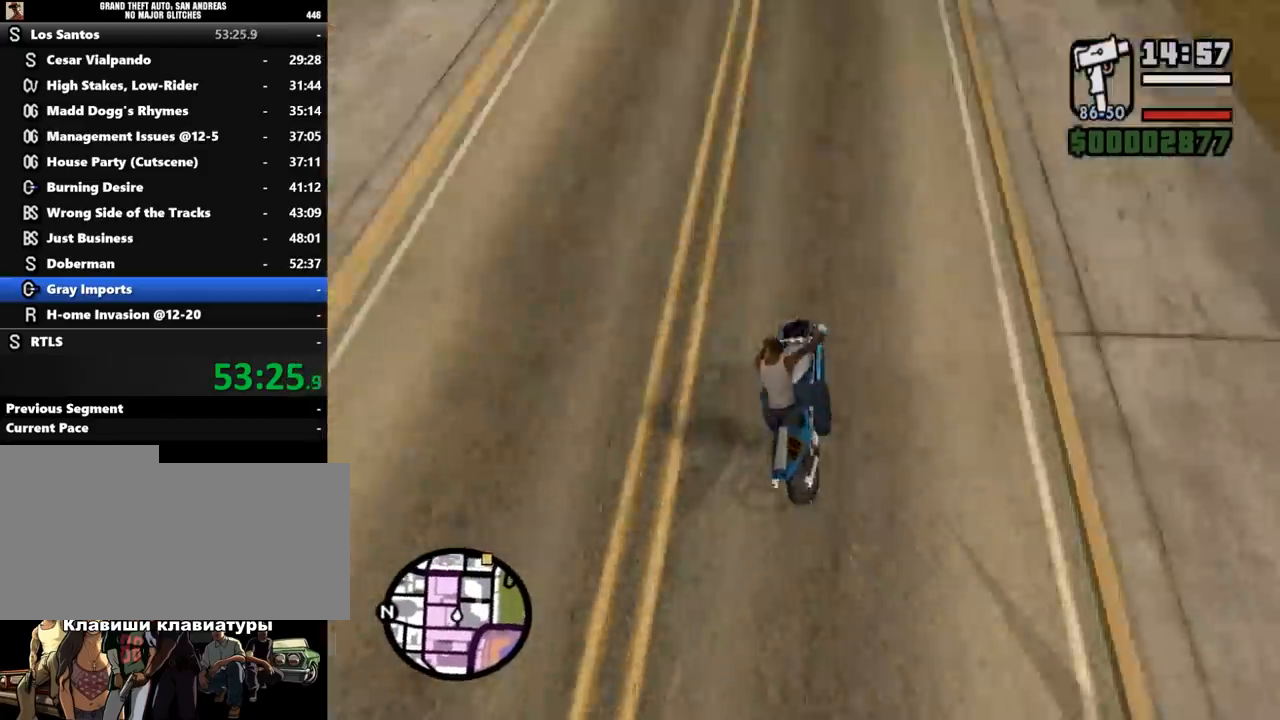
{"keys": ["a", "w"], "mouse": [], "events": [[33, "mouse_left", "down"], [133, "mouse_left", "up"], [167, "mouse_left", "down"], [267, "a", "down"], [300, "mouse_left", "up"], [333, "mouse_left", "down"], [433, "mouse_left", "up"]]}
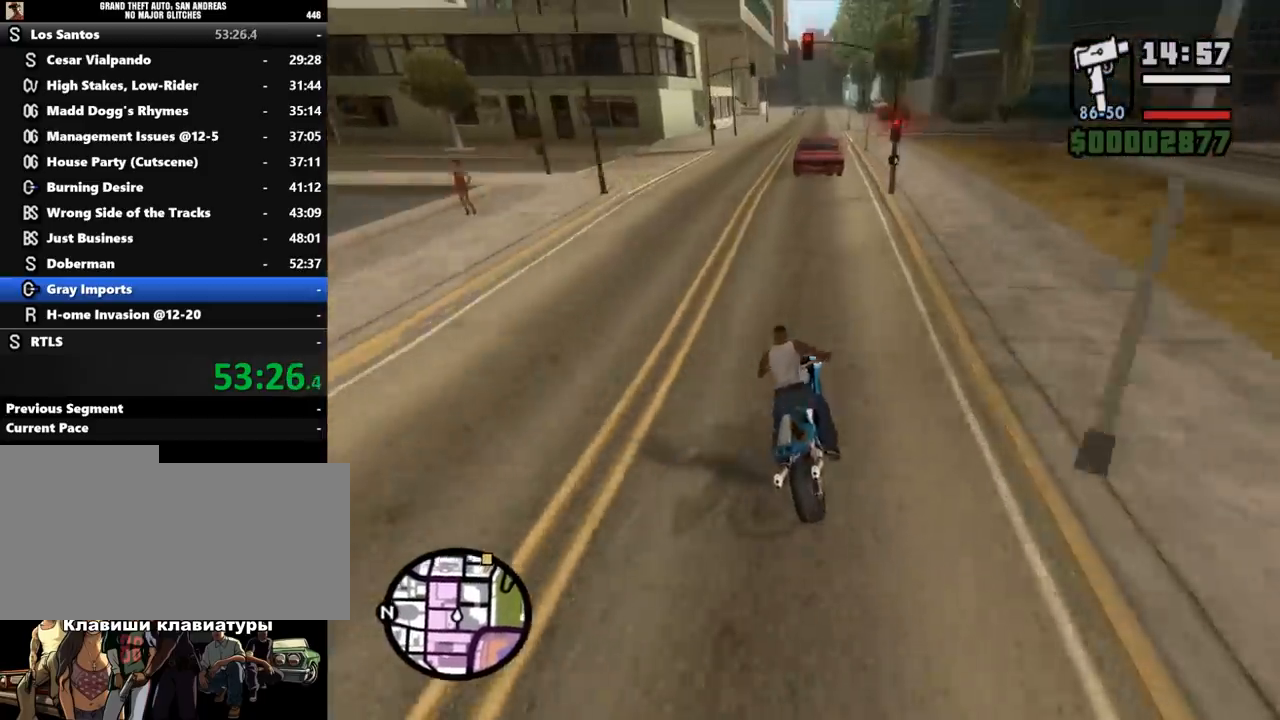
{"keys": ["w"], "mouse": [], "events": [[33, "mouse_left", "down"], [133, "mouse_left", "up"], [167, "a", "up"], [233, "mouse_left", "down"], [333, "mouse_left", "up"], [400, "mouse_left", "down"], [500, "mouse_left", "up"]]}
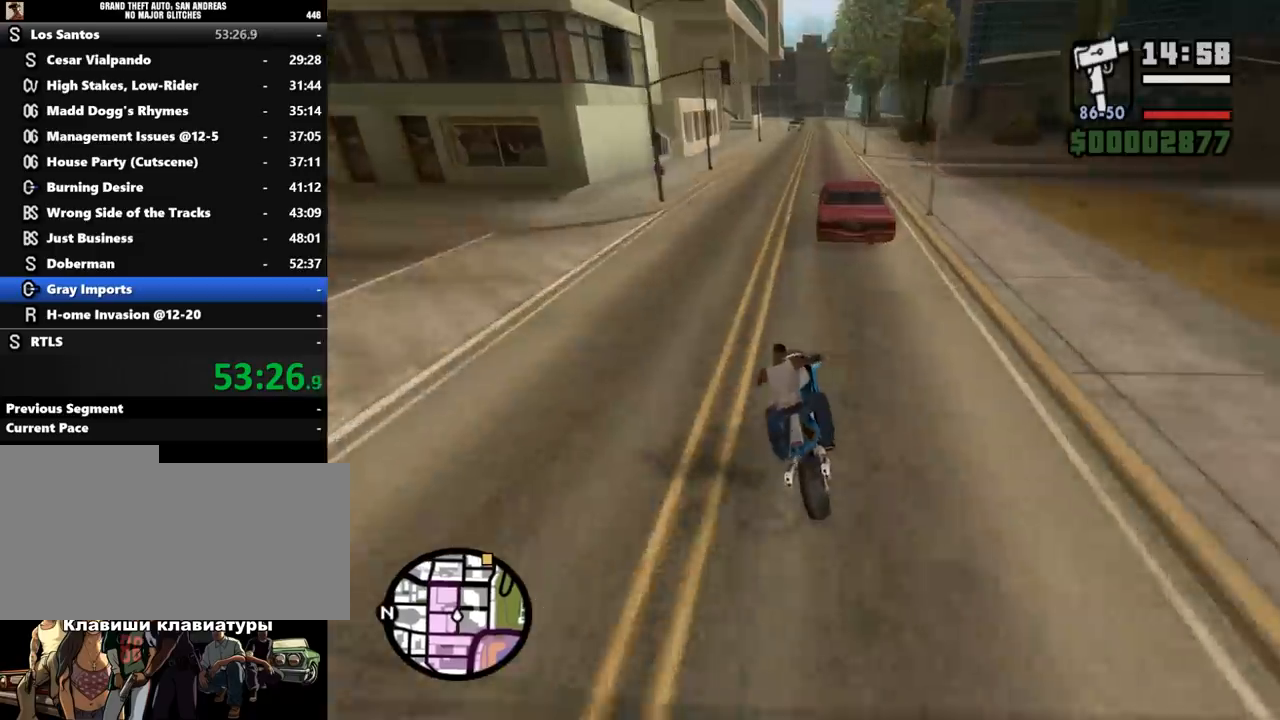
{"keys": ["d", "w"], "mouse": ["left"], "events": [[100, "mouse_left", "down"], [200, "d", "down"], [233, "mouse_left", "up"], [267, "mouse_left", "down"], [400, "d", "up"], [400, "mouse_left", "up"], [467, "d", "down"], [500, "mouse_left", "down"]]}
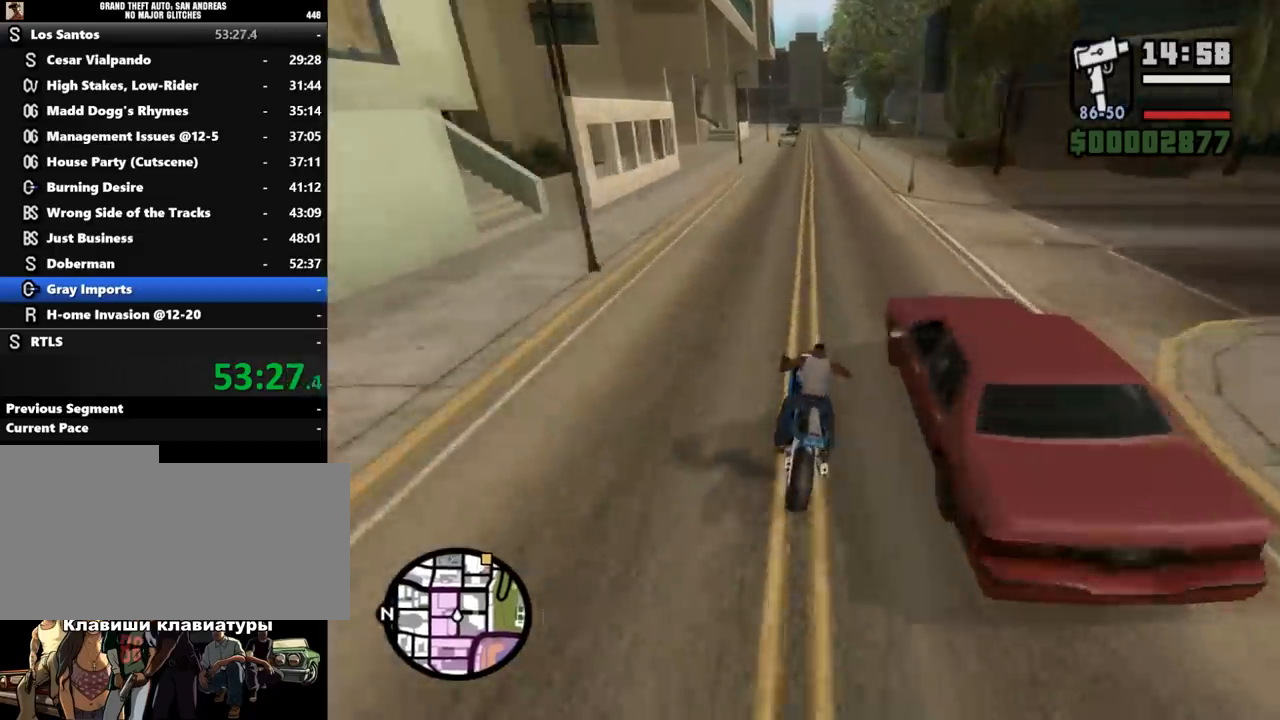
{"keys": ["w"], "mouse": ["left"], "events": [[100, "mouse_left", "up"], [133, "d", "up"], [167, "mouse_left", "down"], [267, "mouse_left", "up"], [333, "mouse_left", "down"], [433, "mouse_left", "up"], [500, "mouse_left", "down"]]}
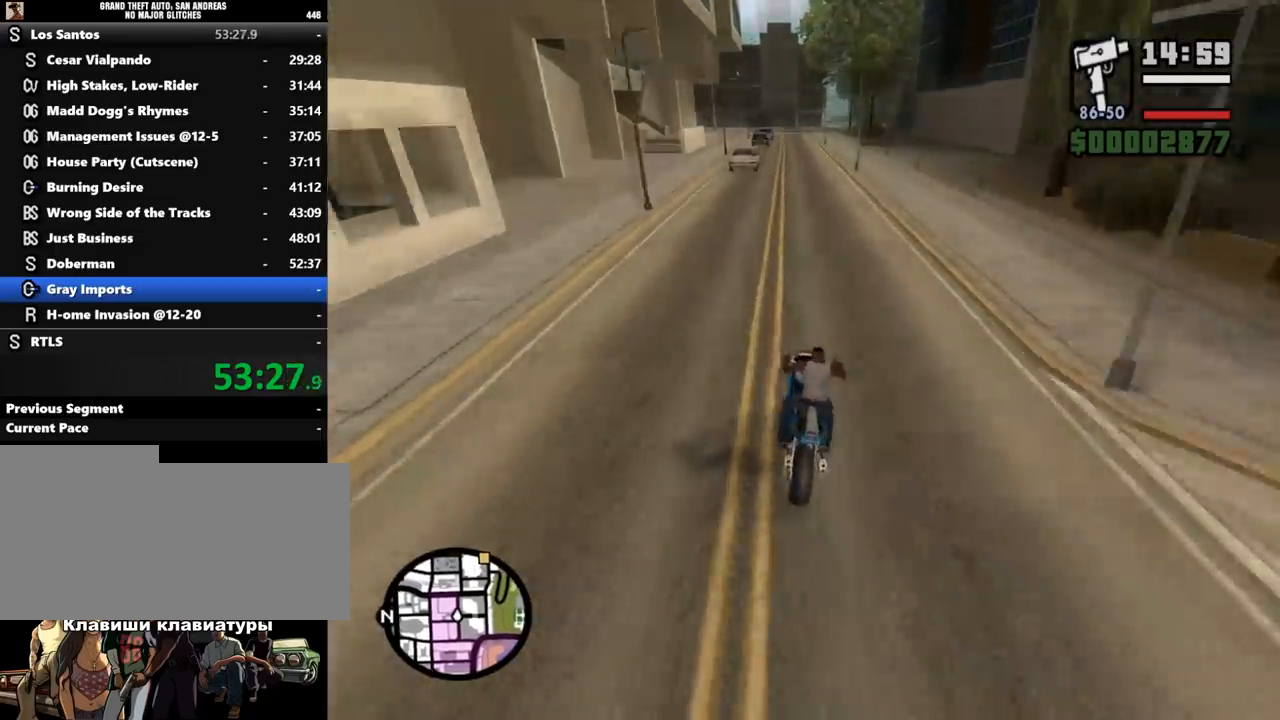
{"keys": ["a", "w"], "mouse": ["left"], "events": [[67, "d", "down"], [100, "mouse_left", "up"], [133, "d", "up"], [167, "mouse_left", "down"], [267, "mouse_left", "up"], [367, "mouse_left", "down"], [467, "mouse_left", "up"], [500, "a", "down"], [500, "mouse_left", "down"]]}
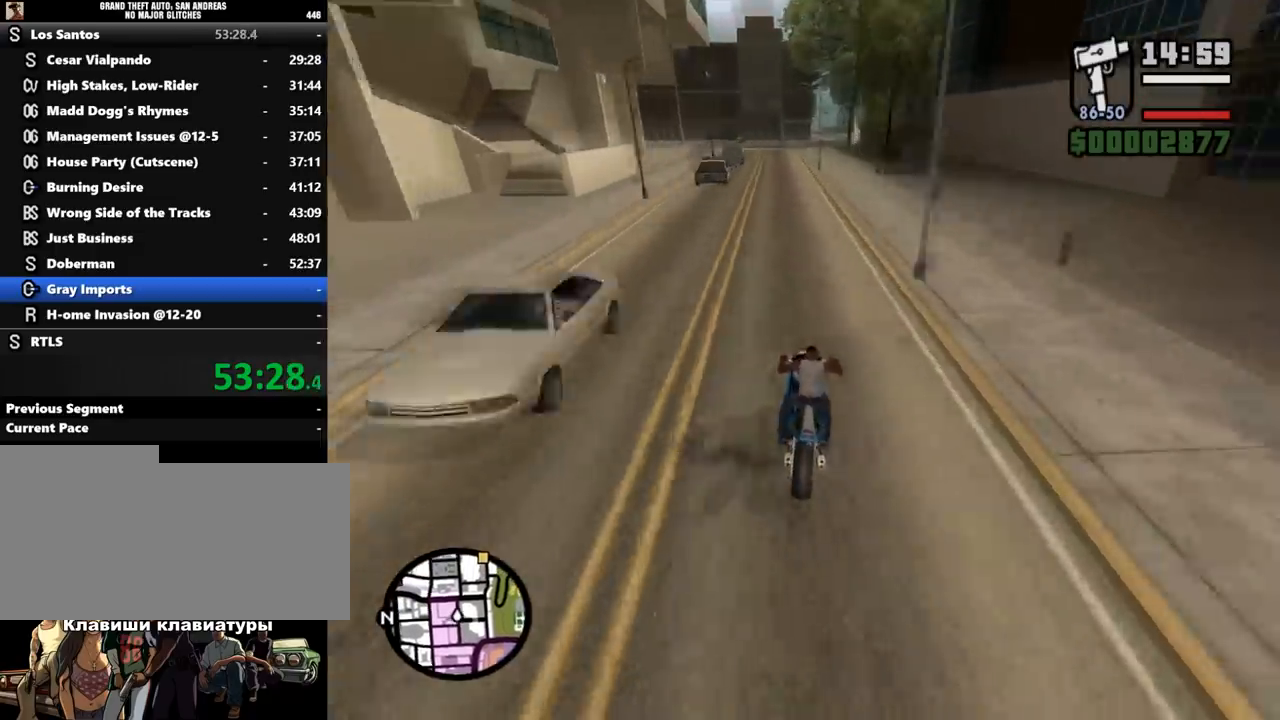
{"keys": ["d", "w"], "mouse": ["left"], "events": [[67, "a", "up"], [100, "mouse_left", "up"], [167, "mouse_left", "down"], [400, "d", "down"], [433, "mouse_left", "up"], [500, "mouse_left", "down"]]}
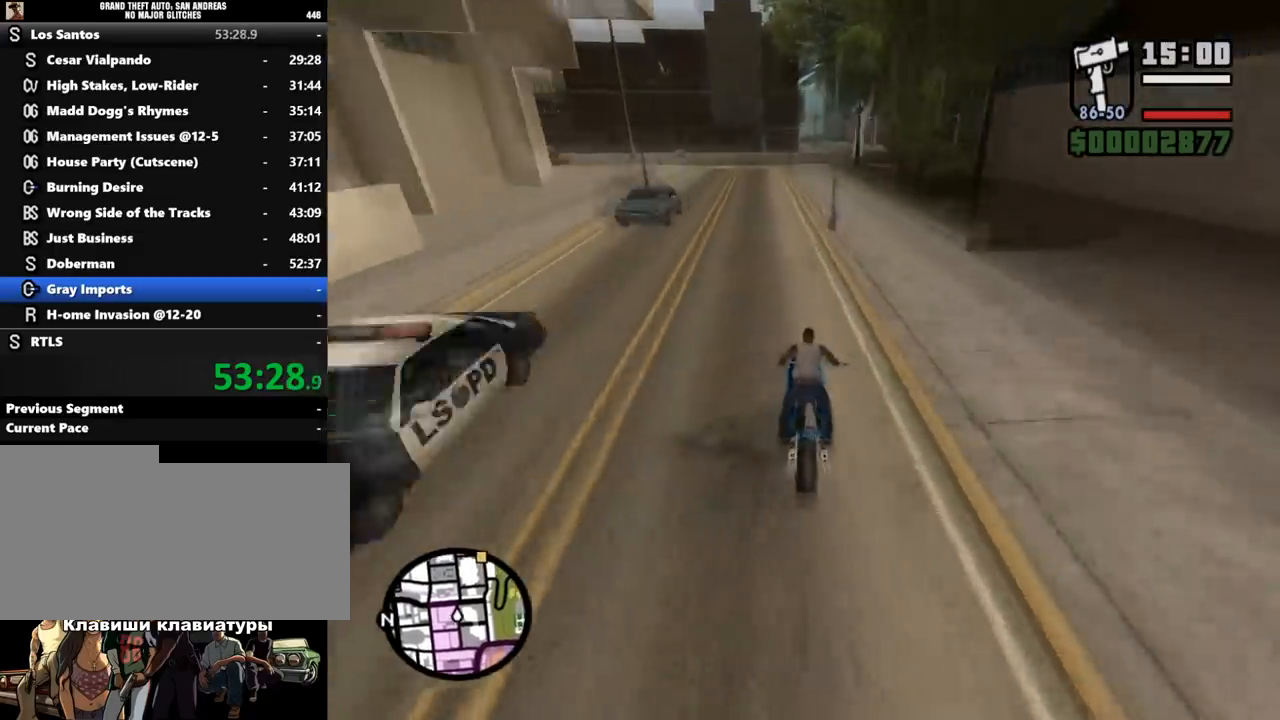
{"keys": ["d", "w"], "mouse": ["left"], "events": [[100, "mouse_left", "up"], [167, "d", "up"], [200, "mouse_left", "down"], [267, "mouse_left", "up"], [333, "mouse_left", "down"], [400, "d", "down"], [433, "mouse_left", "up"], [500, "mouse_left", "down"]]}
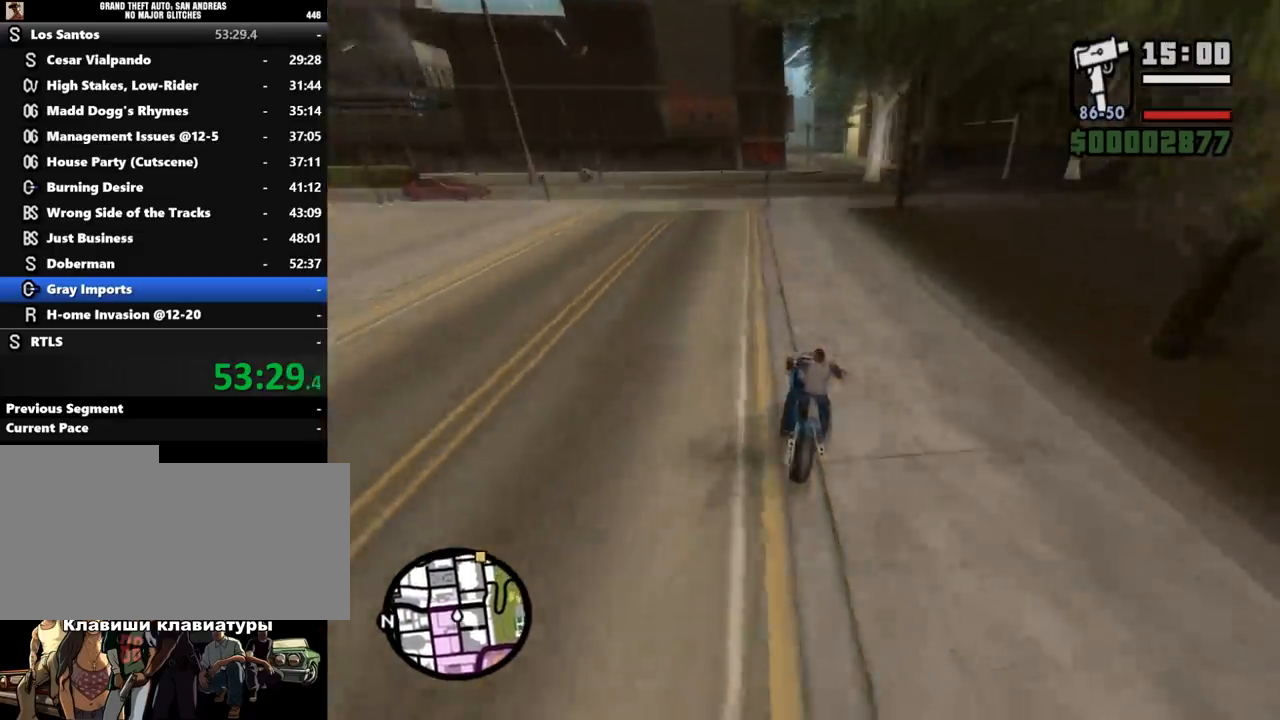
{"keys": ["w"], "mouse": [], "events": [[100, "mouse_left", "up"], [167, "d", "up"], [200, "mouse_left", "down"], [333, "mouse_left", "up"], [400, "mouse_left", "down"], [500, "mouse_left", "up"]]}
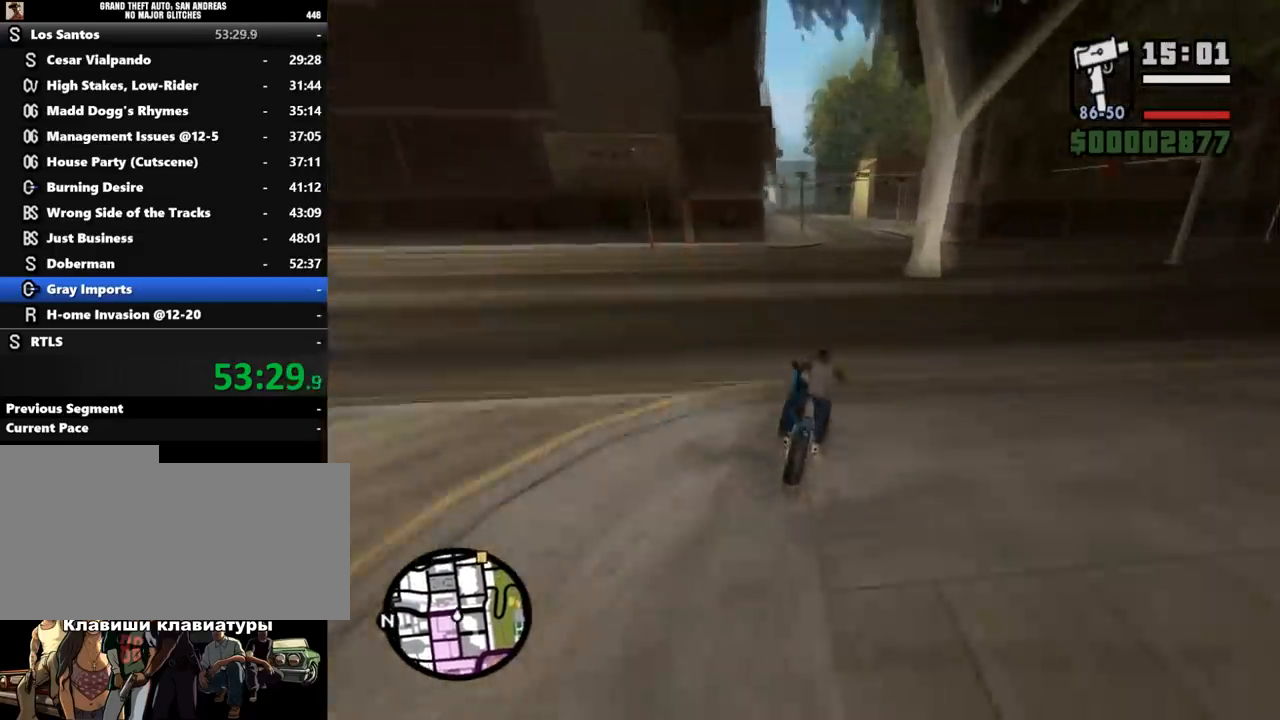
{"keys": ["a", "w"], "mouse": ["left"], "events": [[67, "mouse_left", "down"], [200, "mouse_left", "up"], [267, "mouse_left", "down"], [367, "mouse_left", "up"], [433, "a", "down"], [433, "mouse_left", "down"]]}
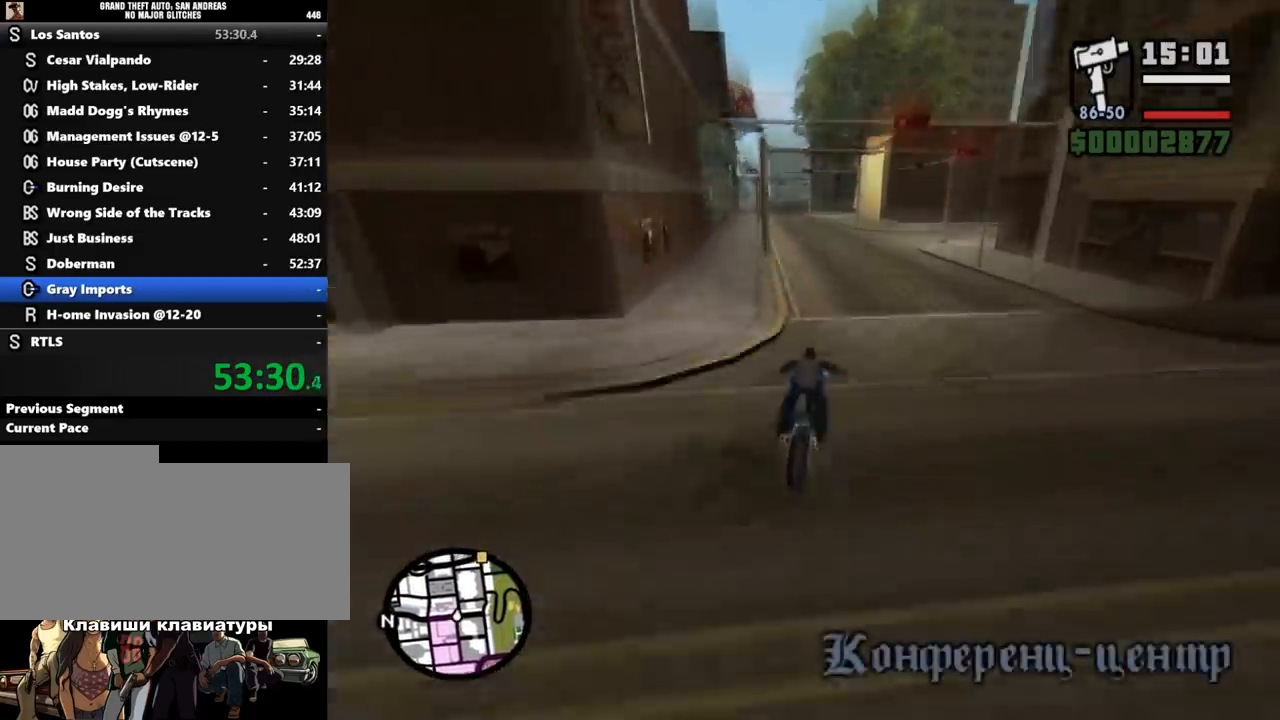
{"keys": ["w"], "mouse": ["left"], "events": [[33, "mouse_left", "up"], [133, "mouse_left", "down"], [233, "mouse_left", "up"], [300, "mouse_left", "down"], [367, "a", "up"], [400, "mouse_left", "up"], [500, "mouse_left", "down"]]}
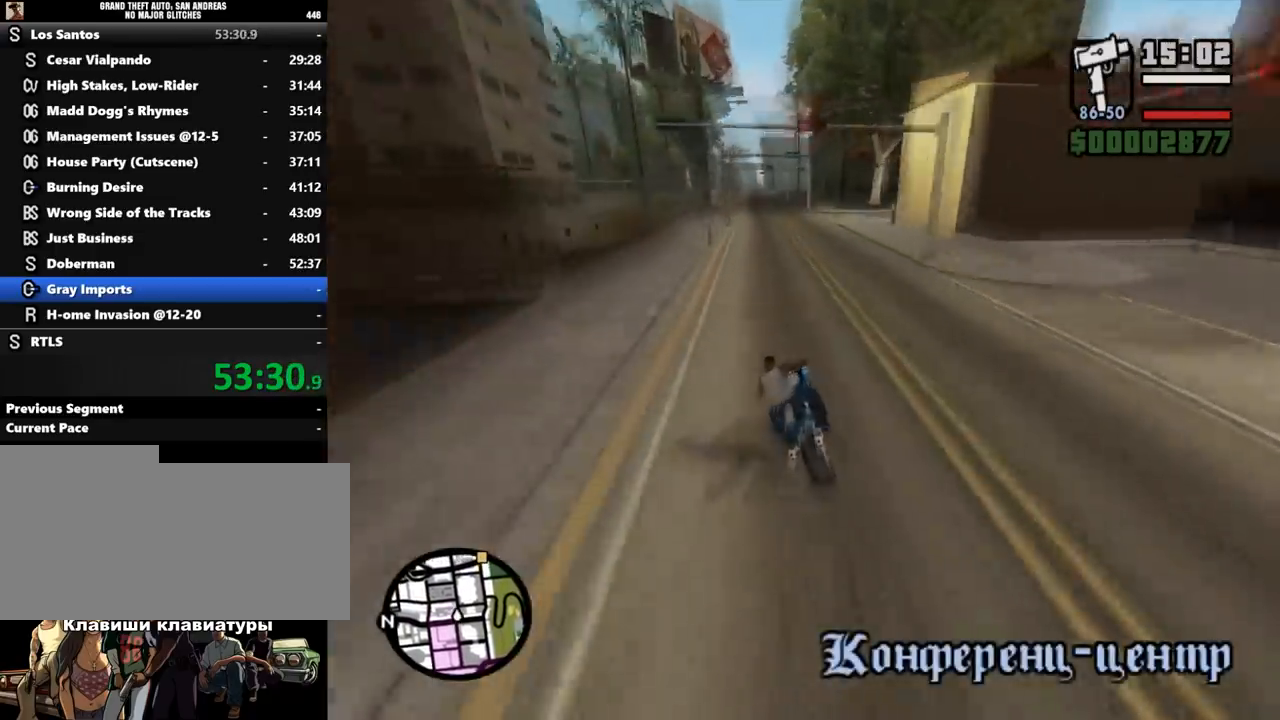
{"keys": ["w"], "mouse": ["left"], "events": [[100, "mouse_left", "up"], [167, "mouse_left", "down"], [267, "mouse_left", "up"], [367, "mouse_left", "down"], [433, "mouse_left", "up"], [500, "mouse_left", "down"]]}
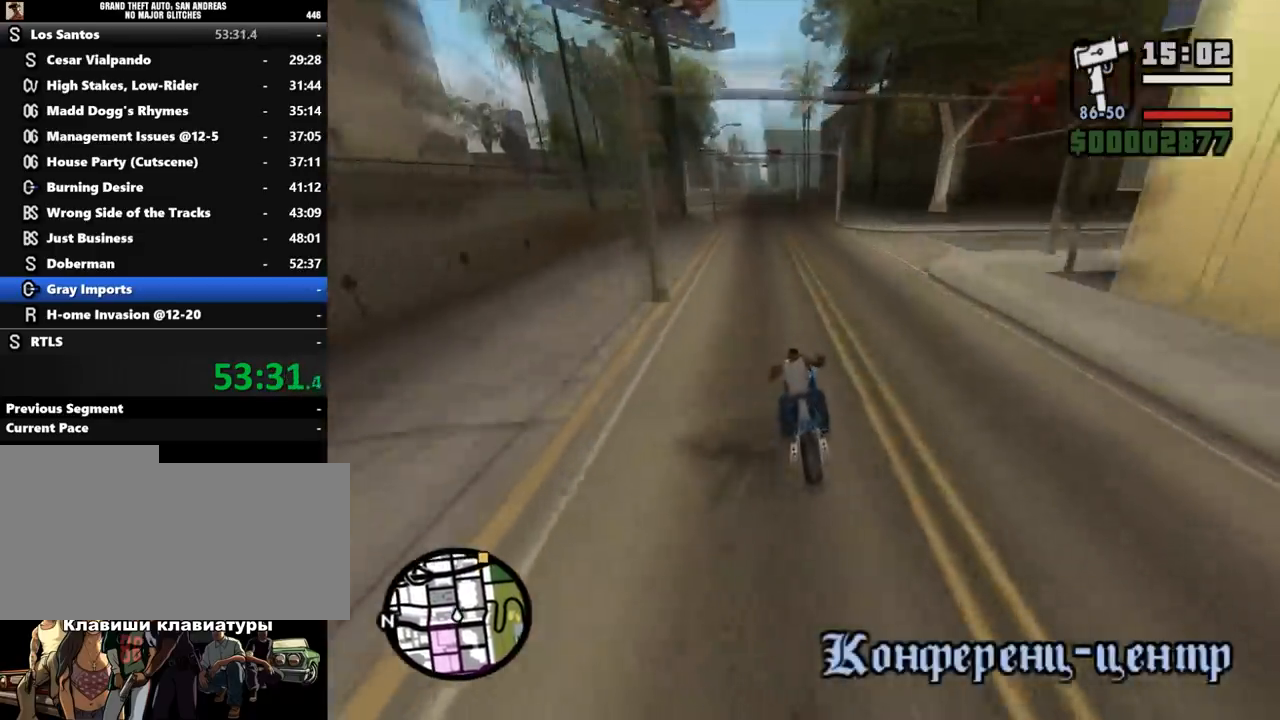
{"keys": ["w"], "mouse": ["left"], "events": [[100, "mouse_left", "up"], [167, "mouse_left", "down"], [267, "mouse_left", "up"], [333, "mouse_left", "down"], [467, "mouse_left", "up"], [500, "mouse_left", "down"]]}
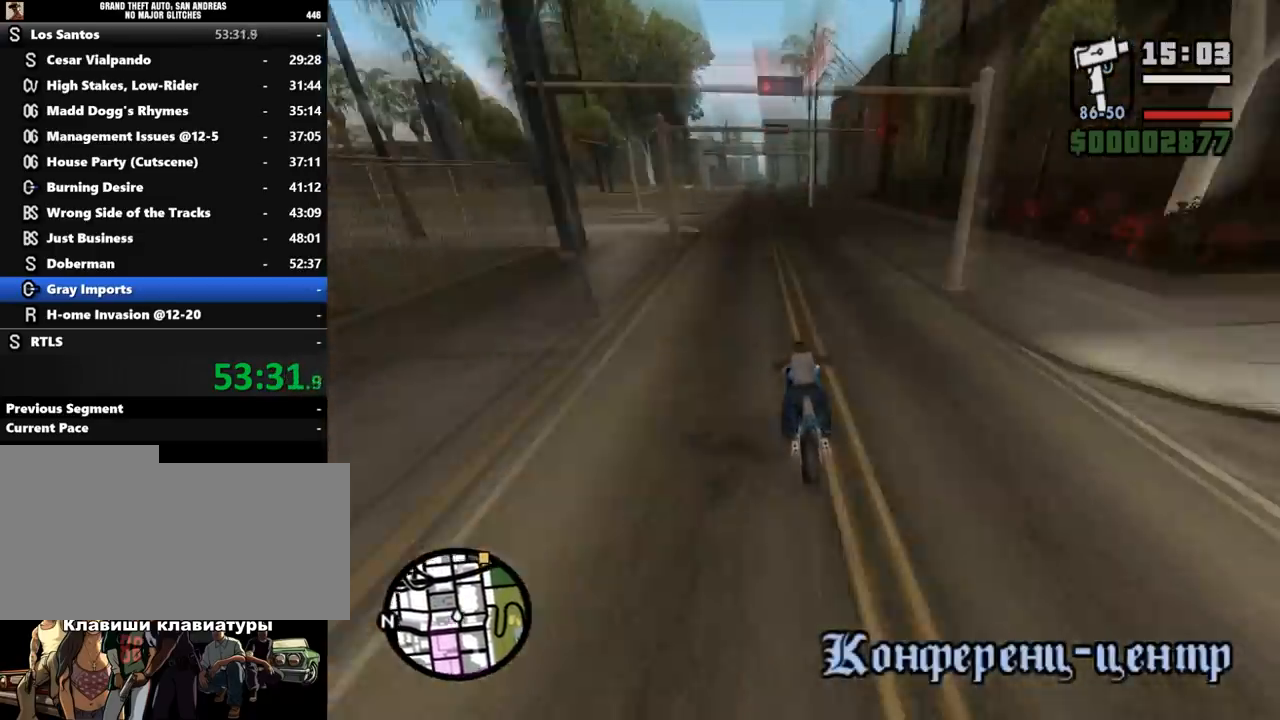
{"keys": ["w"], "mouse": [], "events": [[100, "d", "down"], [133, "mouse_left", "up"], [200, "d", "up"], [233, "mouse_left", "down"], [333, "mouse_left", "up"], [400, "mouse_left", "down"], [467, "mouse_left", "up"]]}
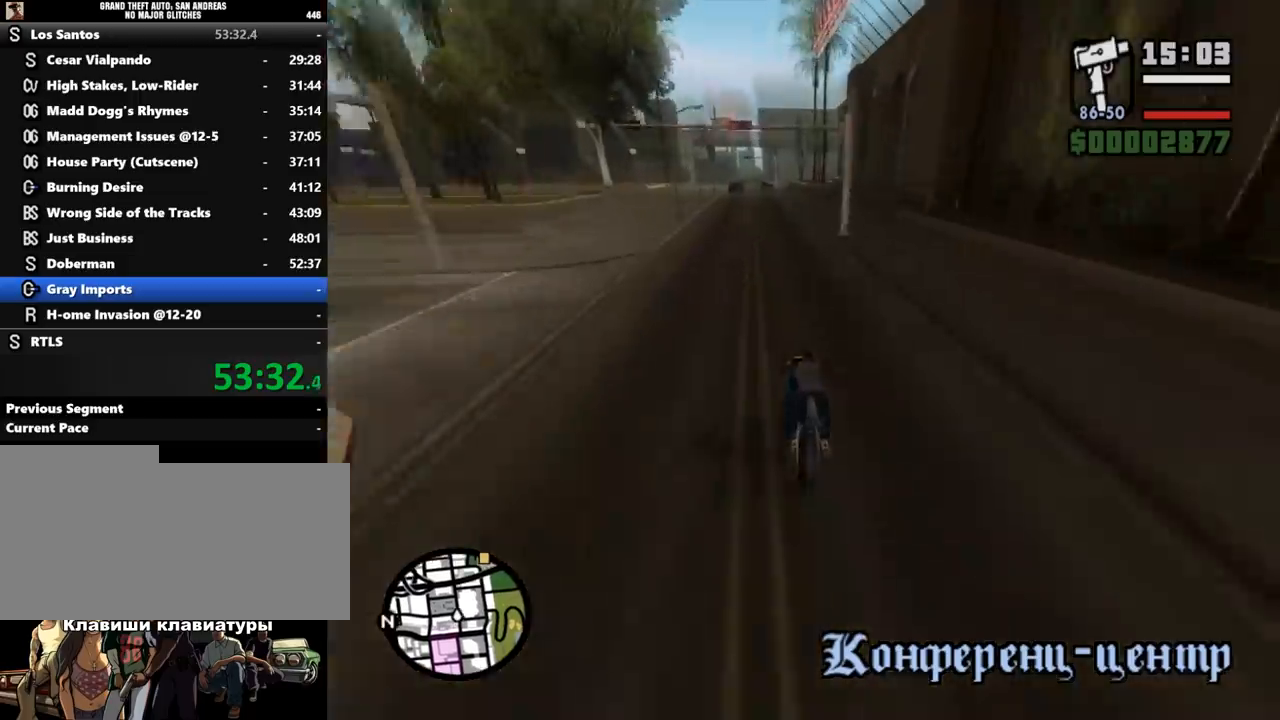
{"keys": ["w"], "mouse": ["left"], "events": [[33, "mouse_left", "down"], [167, "mouse_left", "up"], [267, "mouse_left", "down"], [367, "d", "down"], [367, "mouse_left", "up"], [400, "d", "up"], [400, "mouse_left", "down"]]}
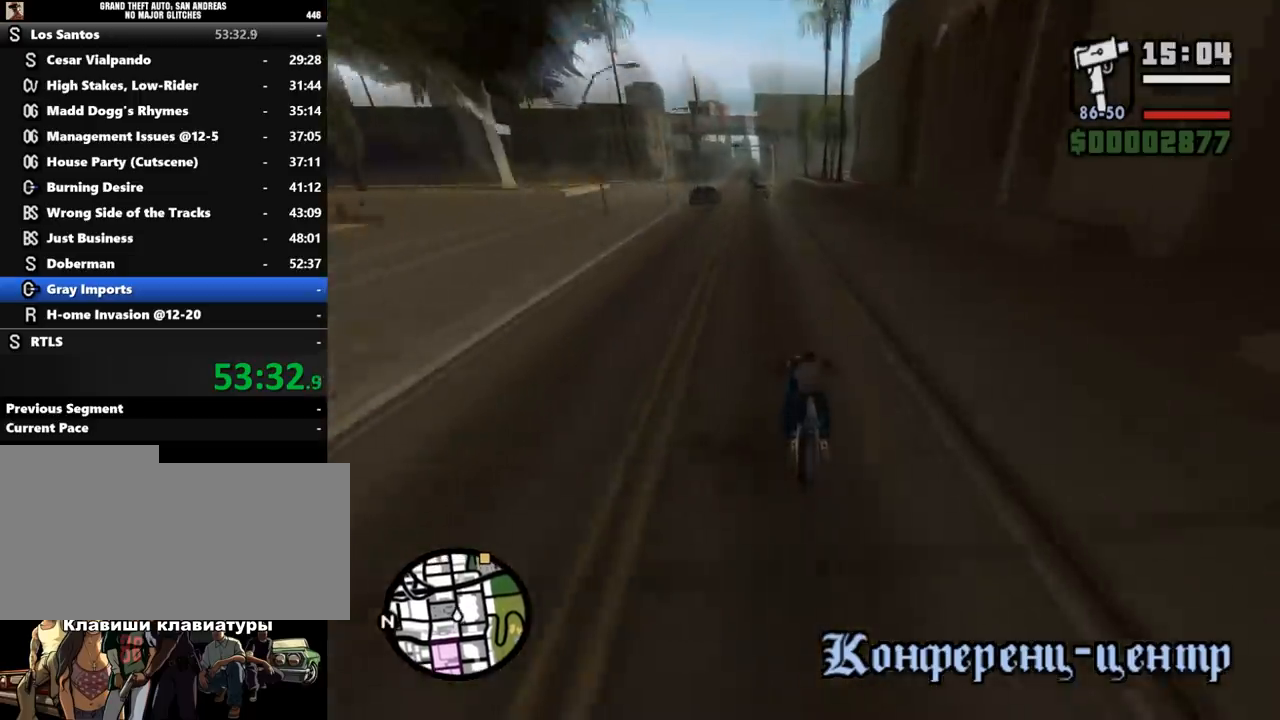
{"keys": ["a", "w"], "mouse": ["left"], "events": [[33, "mouse_left", "up"], [100, "mouse_left", "down"], [200, "mouse_left", "up"], [267, "mouse_left", "down"], [367, "mouse_left", "up"], [467, "a", "down"], [467, "mouse_left", "down"]]}
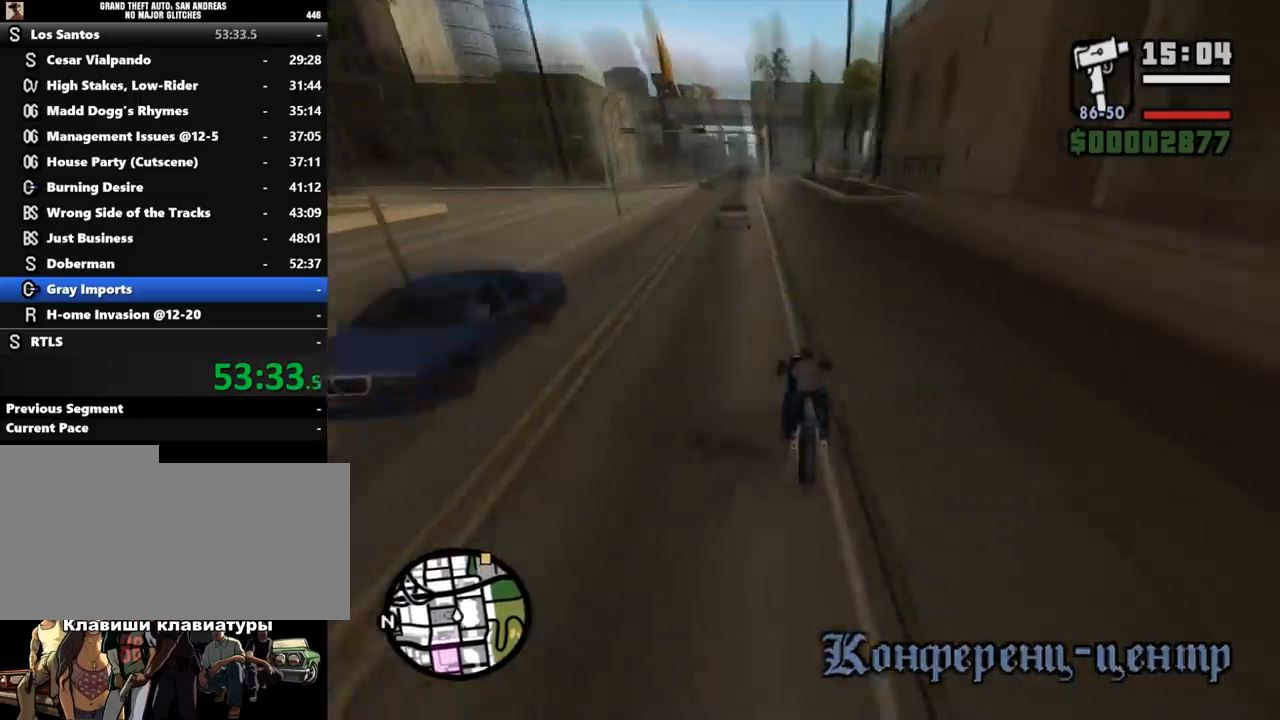
{"keys": ["w"], "mouse": [], "events": [[67, "mouse_left", "up"], [100, "a", "up"], [167, "mouse_left", "down"], [300, "mouse_left", "up"], [400, "mouse_left", "down"], [500, "mouse_left", "up"]]}